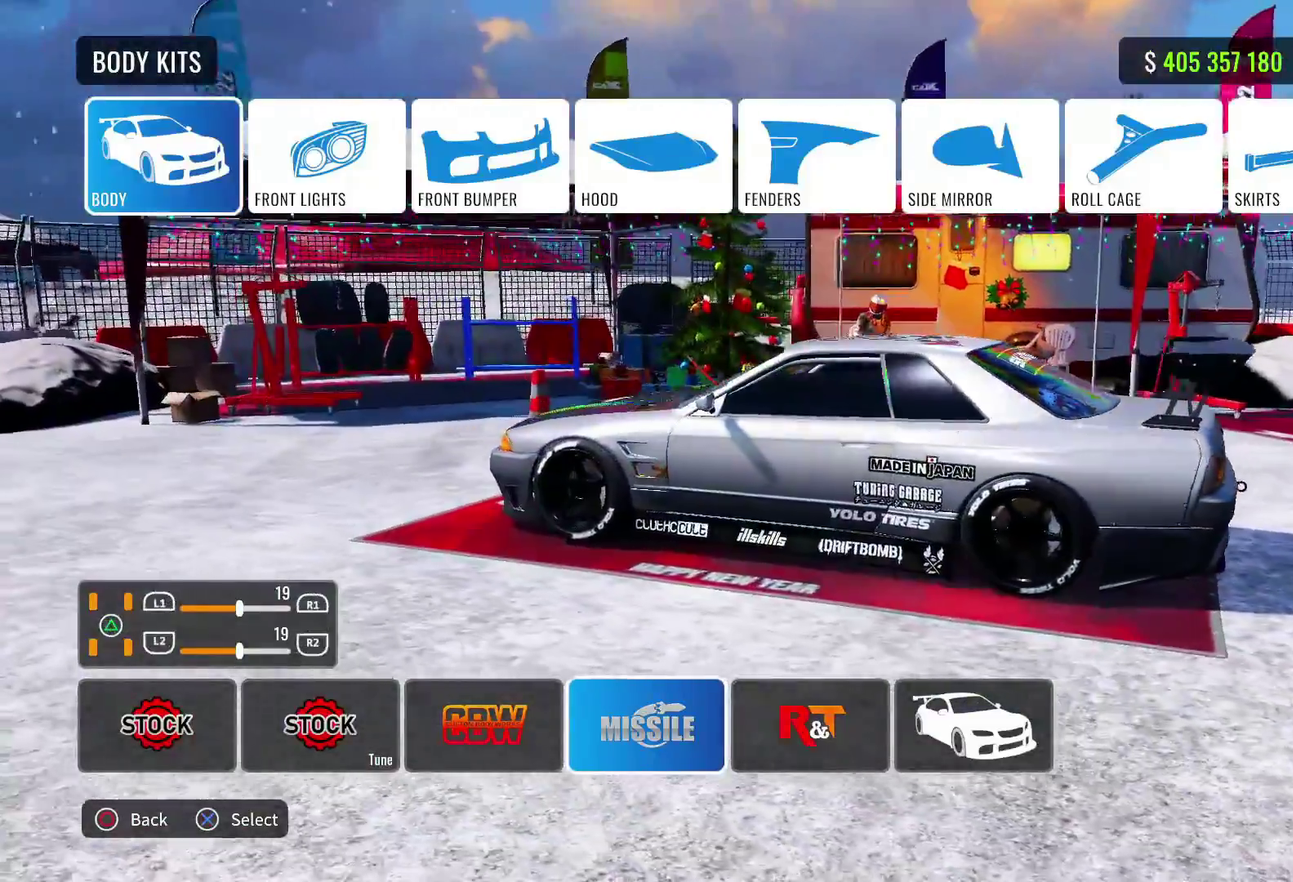
Gameplay with a controller (PlayStation layout); each line is a JSON object with the inputs held at the frame after it (dt_ms = milliseconds from this image to that frame). "events" lists button and stick changes between this image and that frame as [ms after this image, input, new state], when the widget could be followed in between.
{"dt_ms": 400, "buttons": [], "left_stick": "center", "right_stick": "center", "events": []}
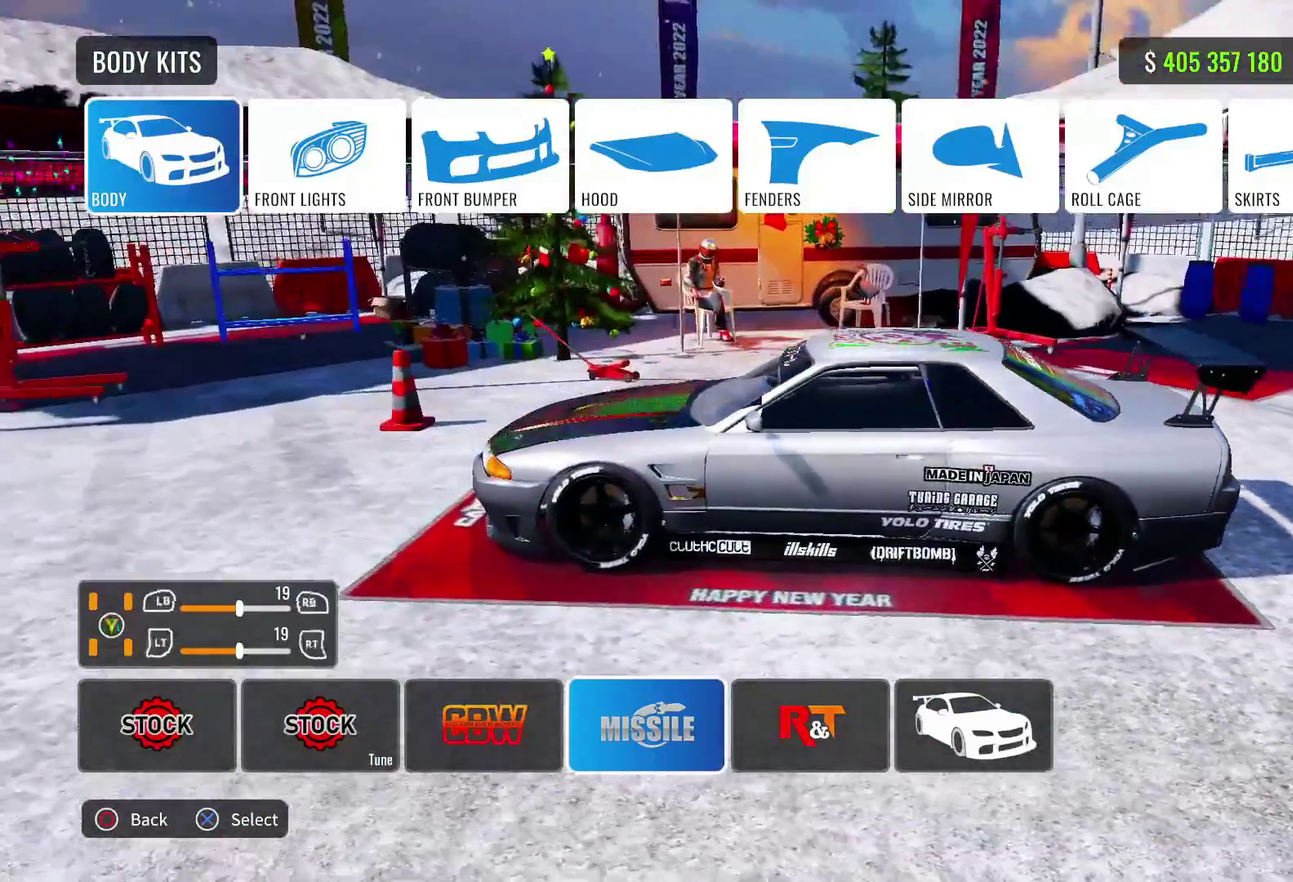
{"dt_ms": 700, "buttons": [], "left_stick": "center", "right_stick": "center", "events": [[83, "right_stick", "left"], [283, "right_stick", "center"]]}
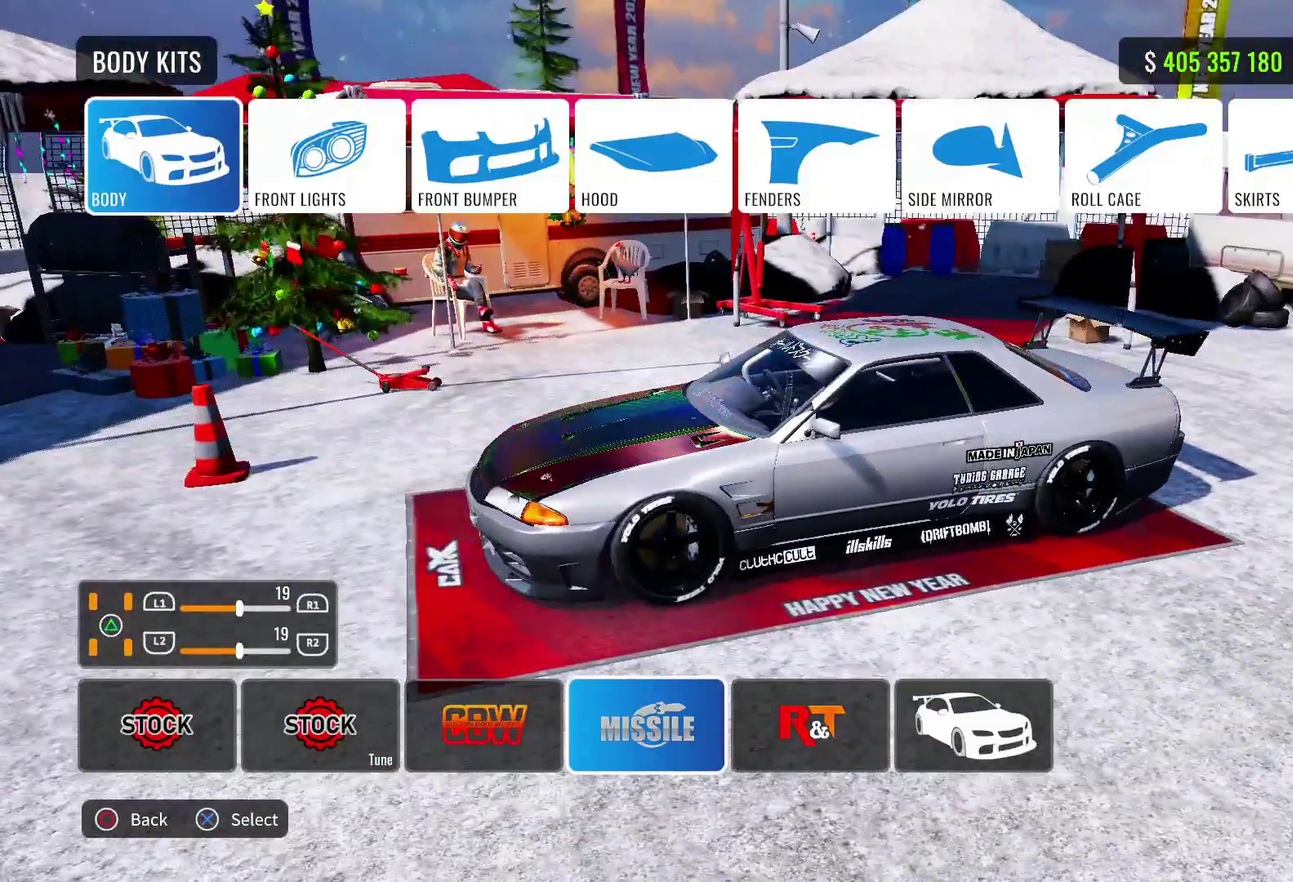
{"dt_ms": 400, "buttons": [], "left_stick": "center", "right_stick": "center", "events": [[117, "CIRCLE", "down"], [200, "CIRCLE", "up"]]}
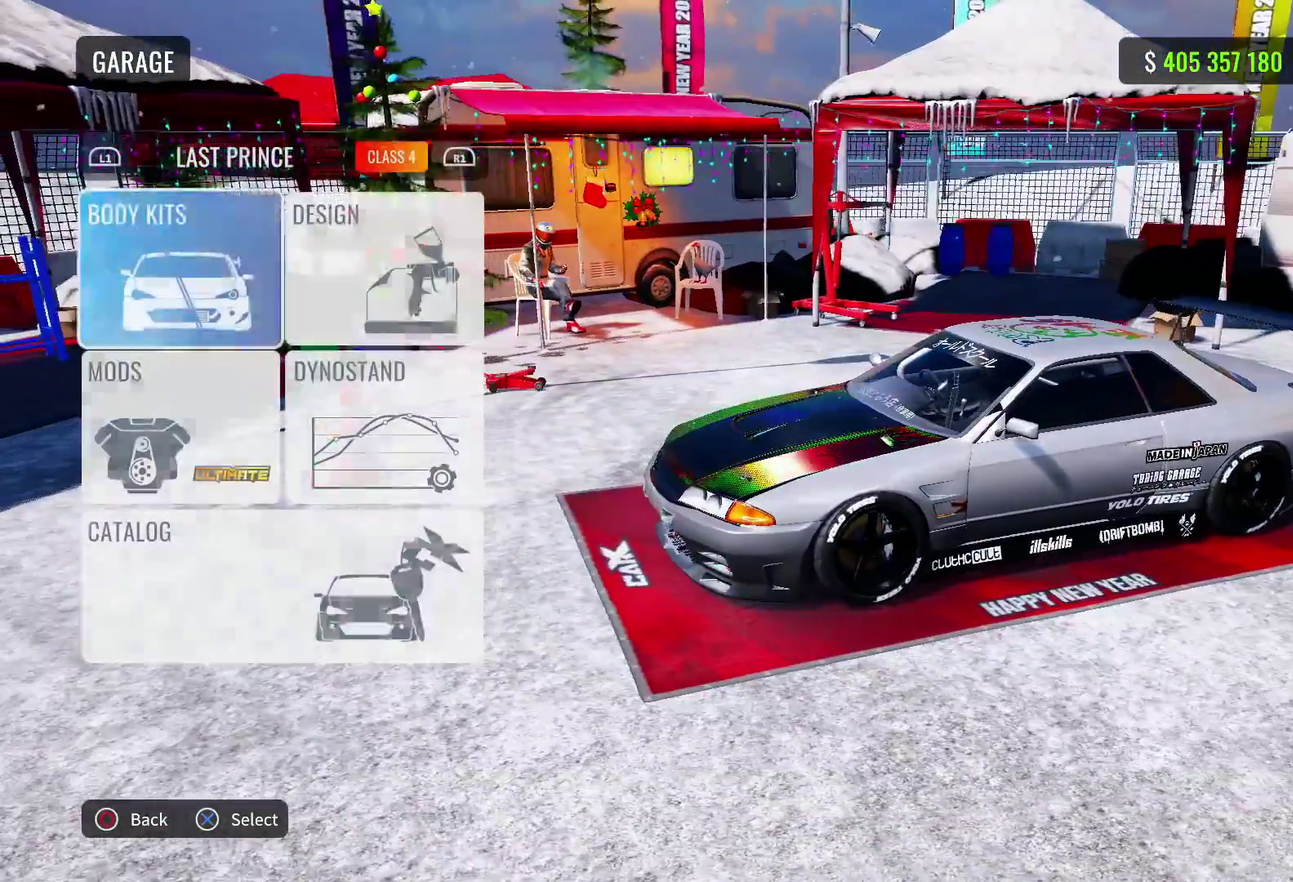
{"dt_ms": 500, "buttons": [], "left_stick": "center", "right_stick": "center", "events": []}
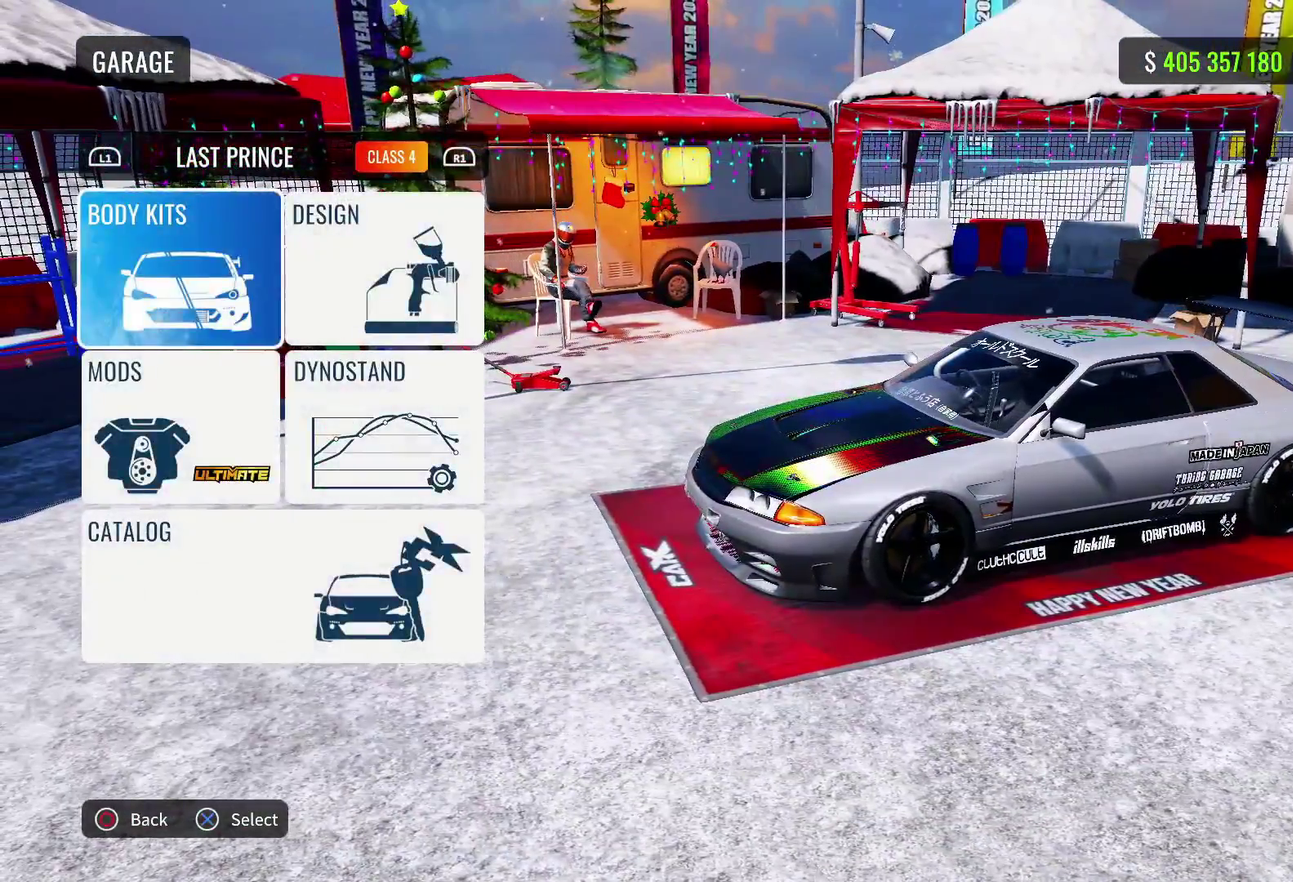
{"dt_ms": 500, "buttons": ["DPAD_DOWN"], "left_stick": "center", "right_stick": "center", "events": [[433, "DPAD_DOWN", "down"]]}
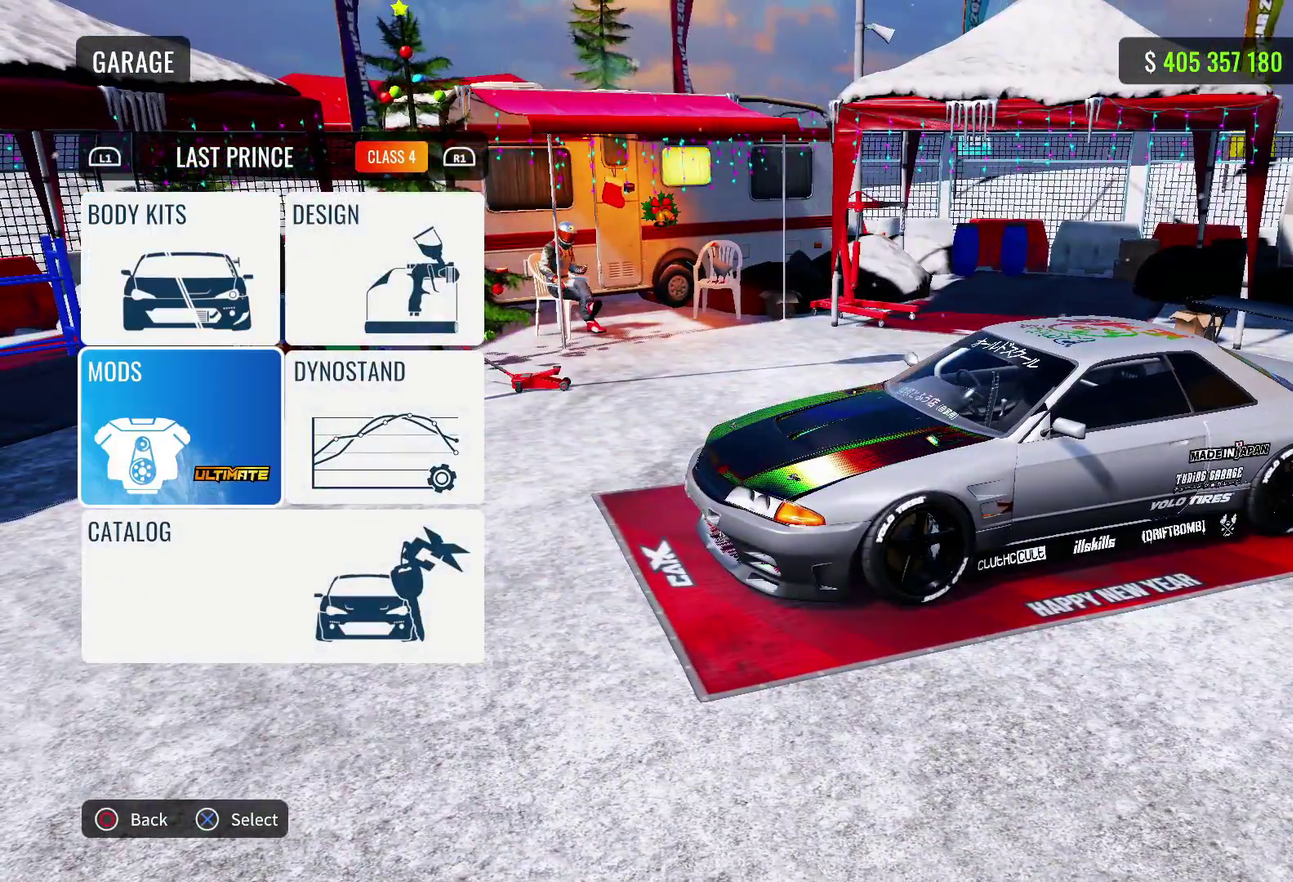
{"dt_ms": 500, "buttons": [], "left_stick": "center", "right_stick": "center", "events": [[67, "DPAD_DOWN", "up"]]}
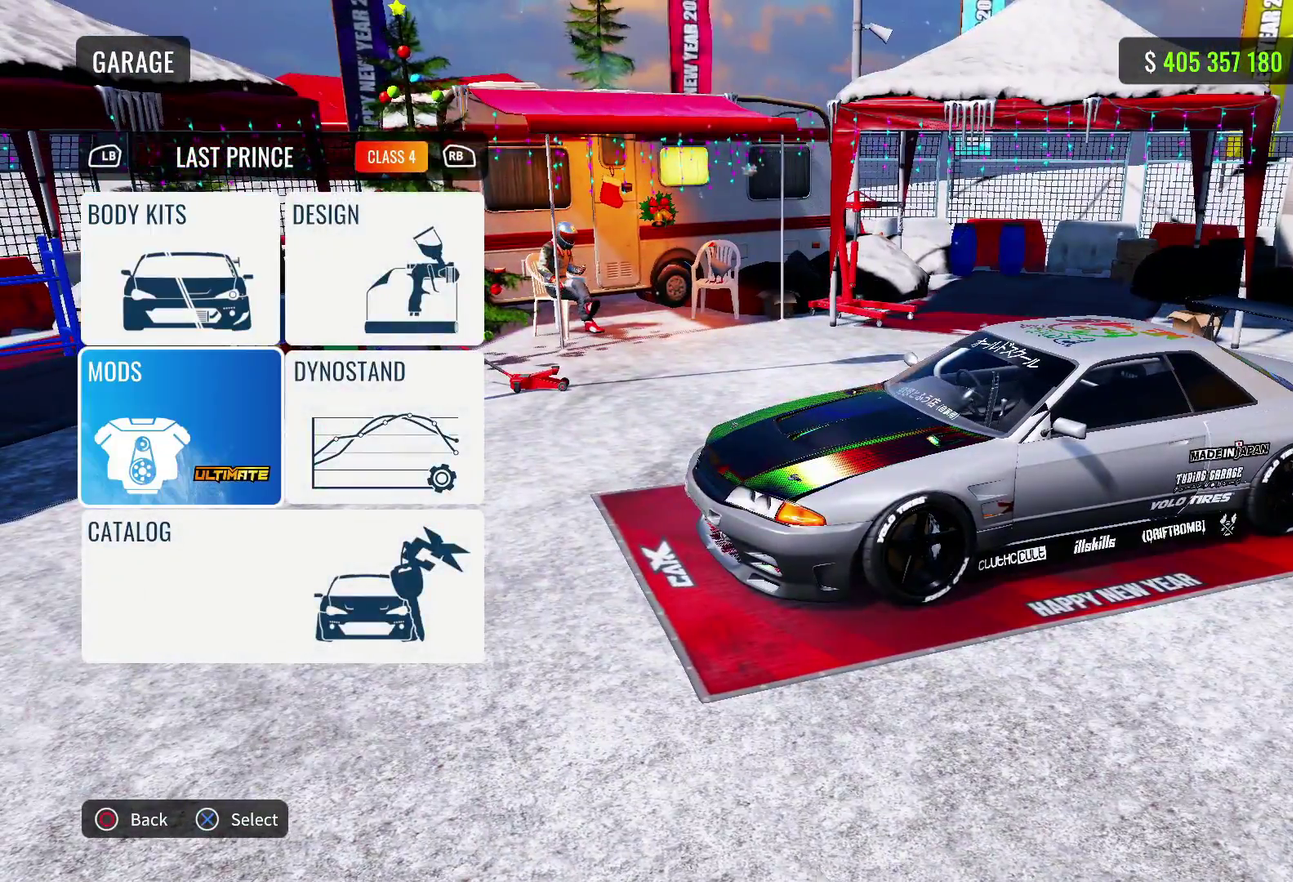
{"dt_ms": 500, "buttons": [], "left_stick": "center", "right_stick": "center", "events": []}
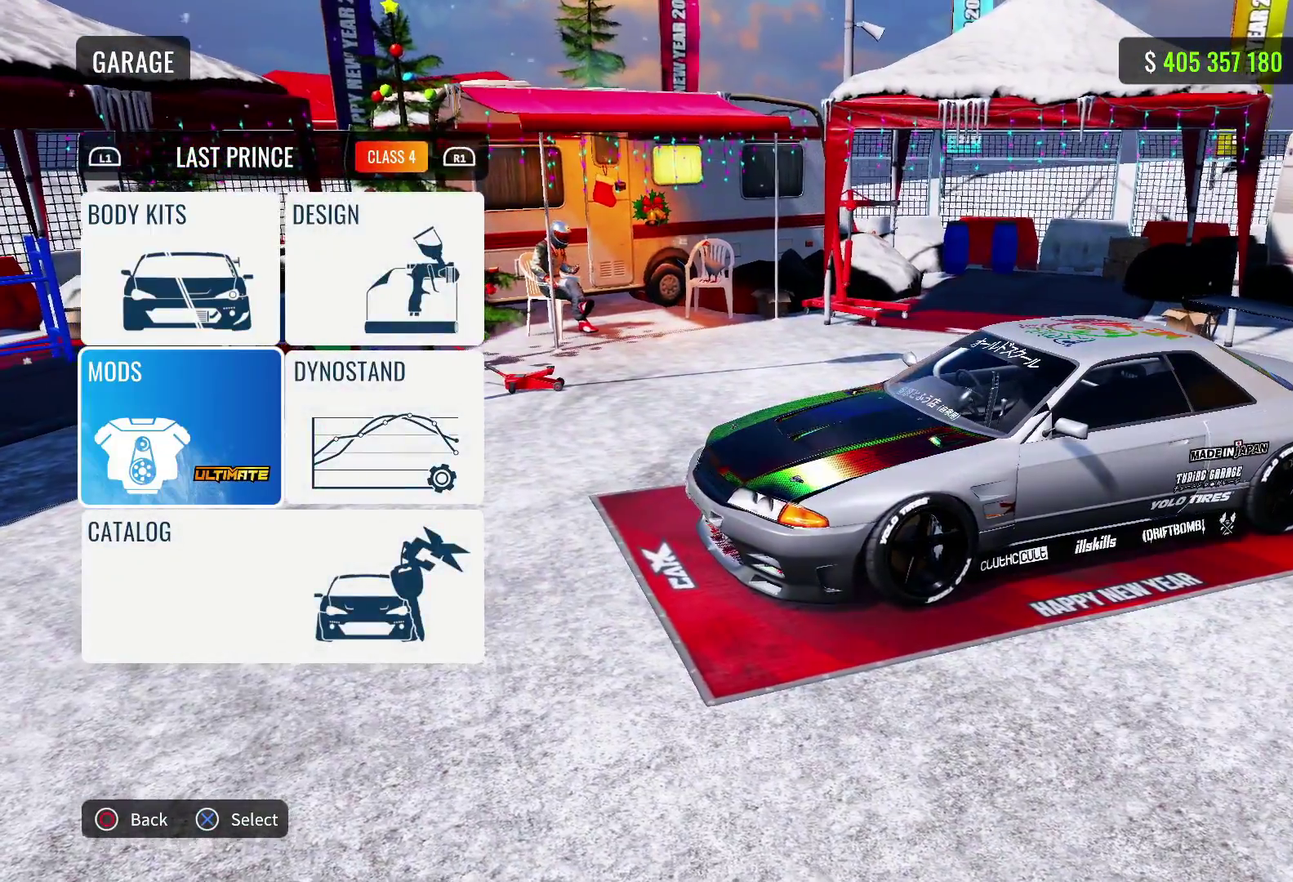
{"dt_ms": 400, "buttons": ["CROSS"], "left_stick": "center", "right_stick": "center", "events": [[383, "CROSS", "down"]]}
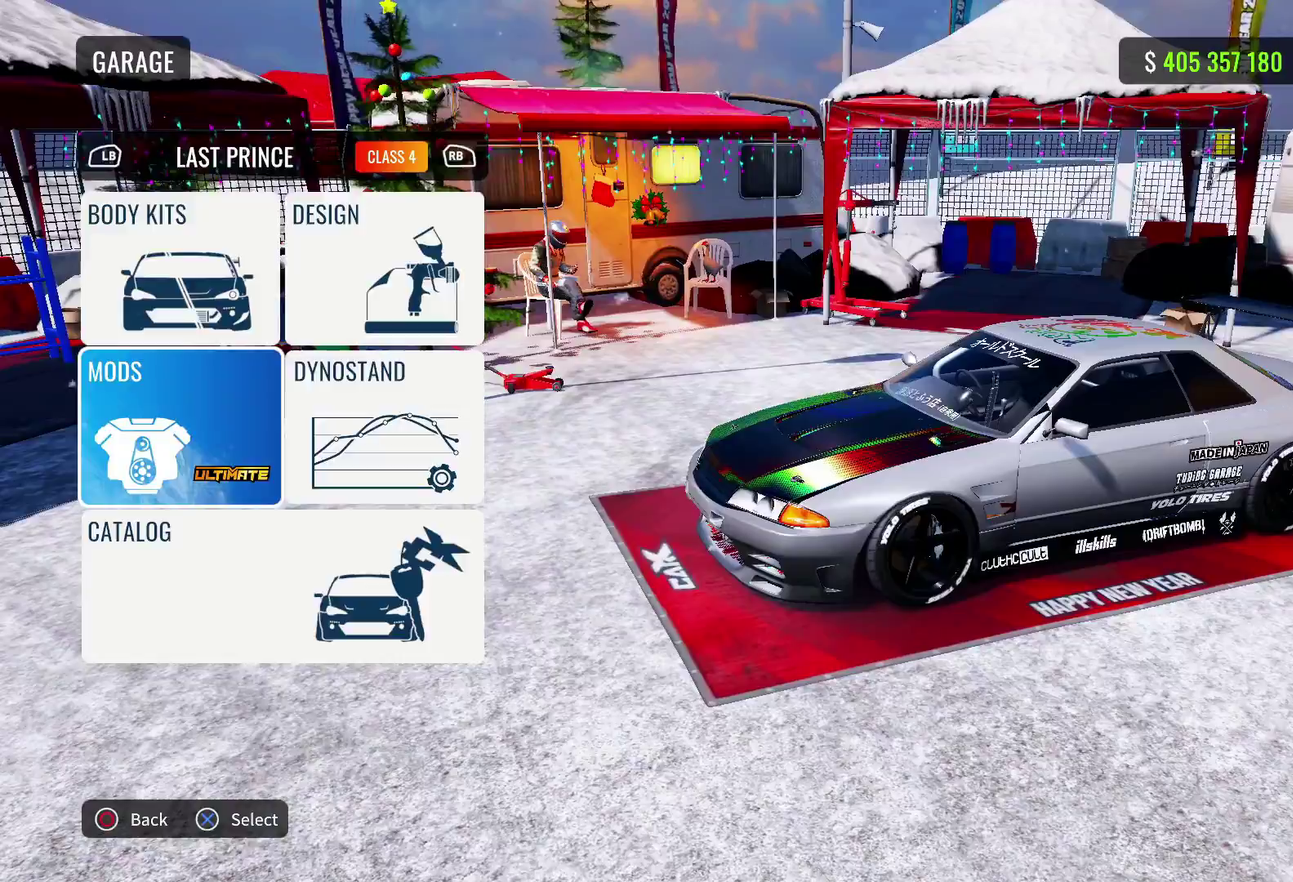
{"dt_ms": 800, "buttons": [], "left_stick": "center", "right_stick": "center", "events": [[117, "CROSS", "up"]]}
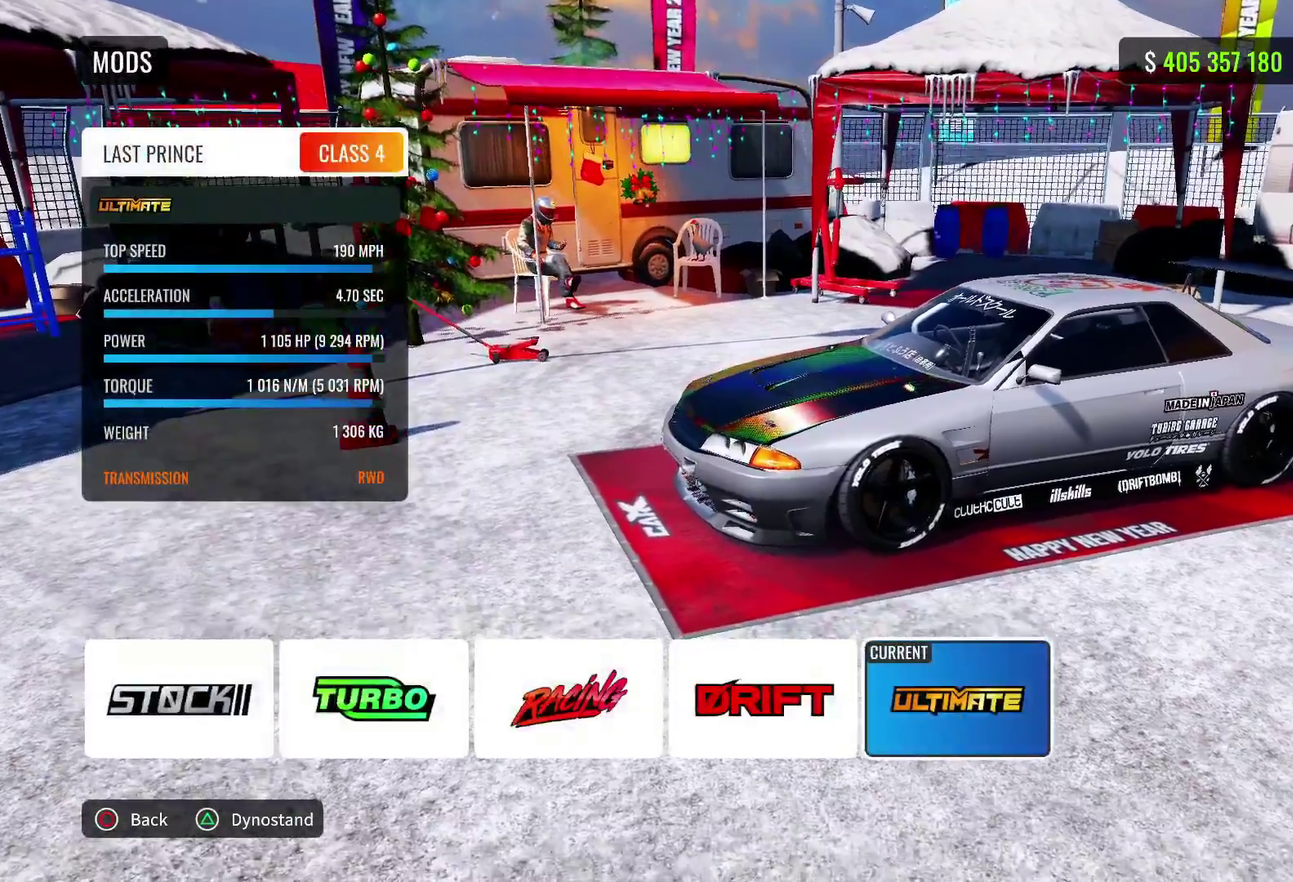
{"dt_ms": 300, "buttons": [], "left_stick": "center", "right_stick": "center", "events": []}
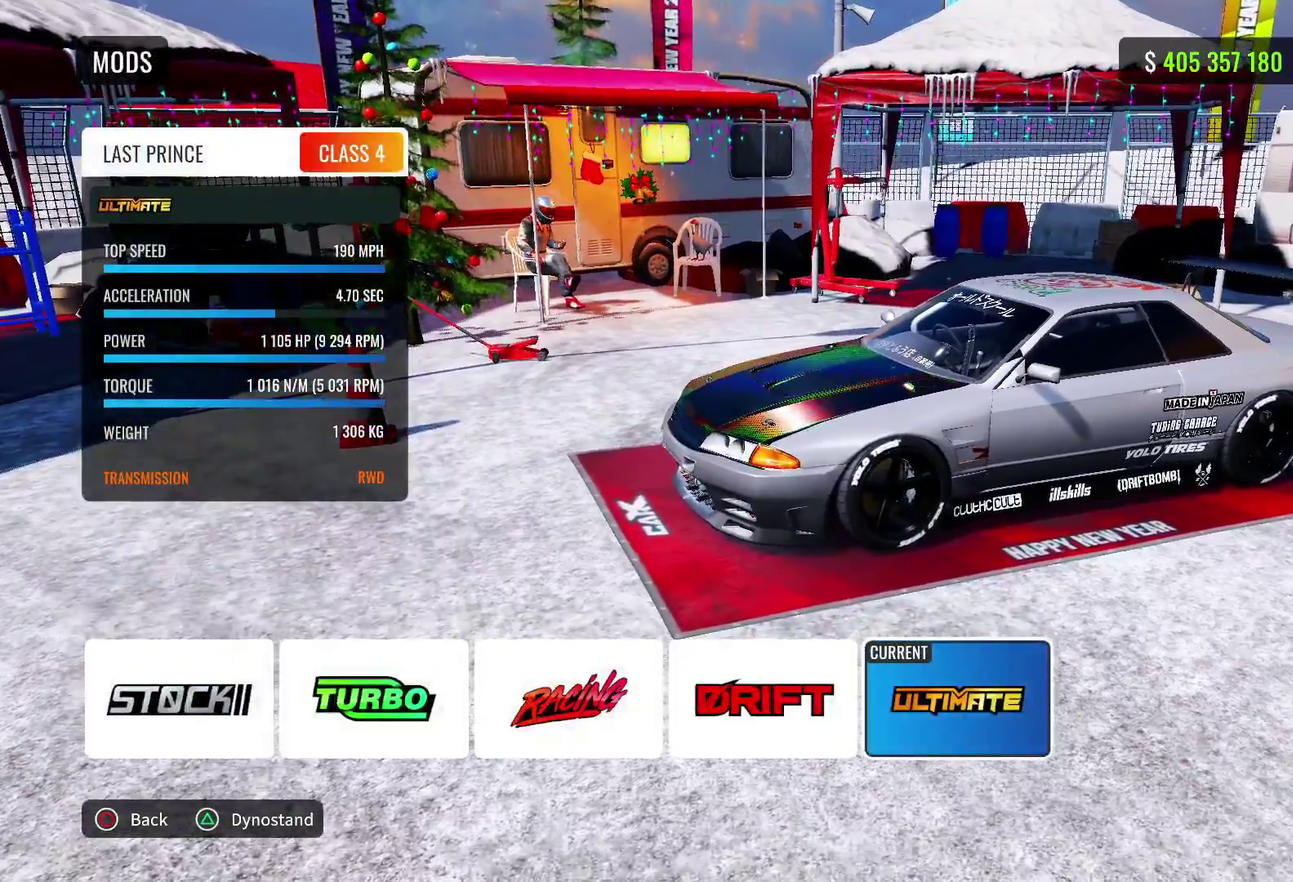
{"dt_ms": 500, "buttons": [], "left_stick": "center", "right_stick": "center", "events": [[217, "right_stick", "down-right"], [267, "right_stick", "center"]]}
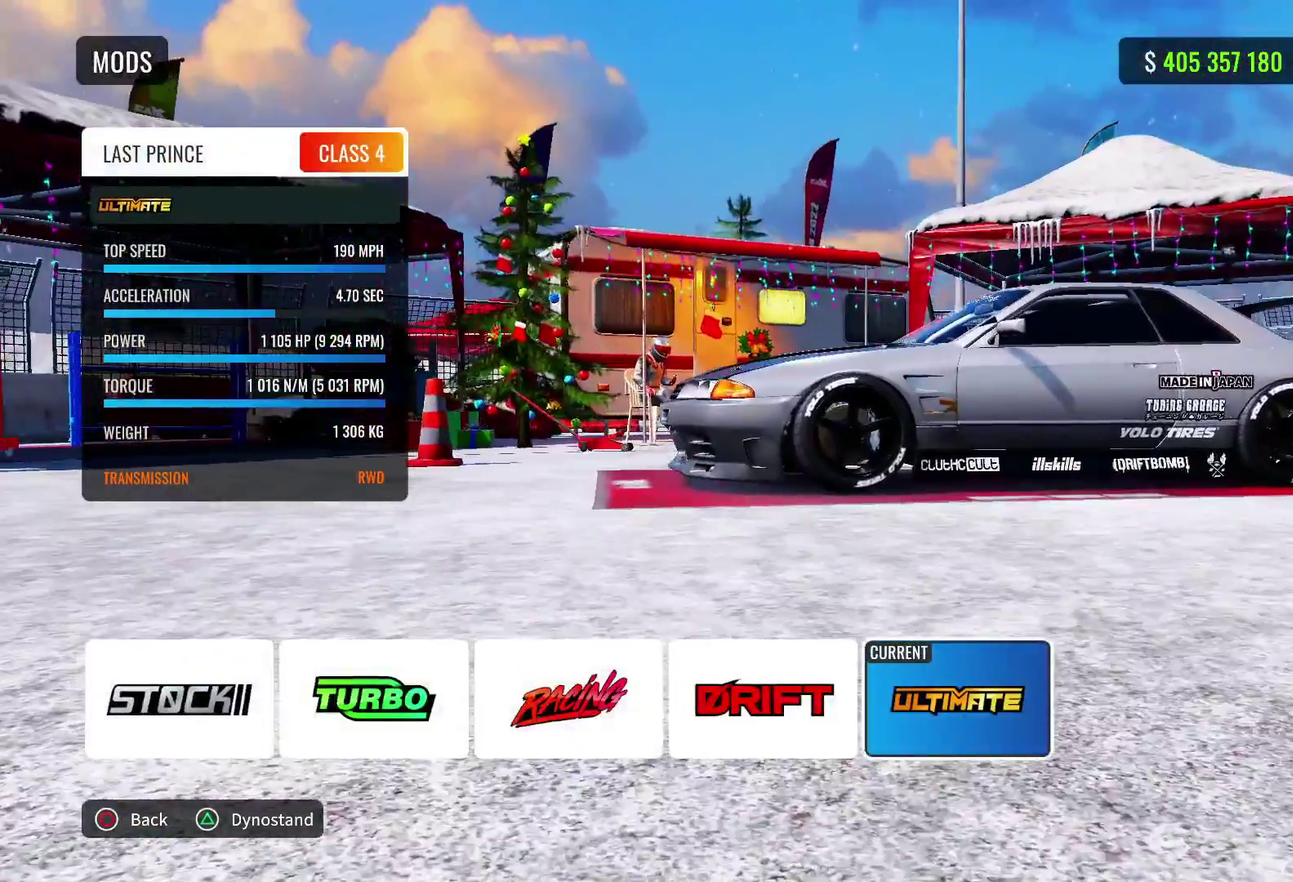
{"dt_ms": 700, "buttons": [], "left_stick": "center", "right_stick": "center", "events": []}
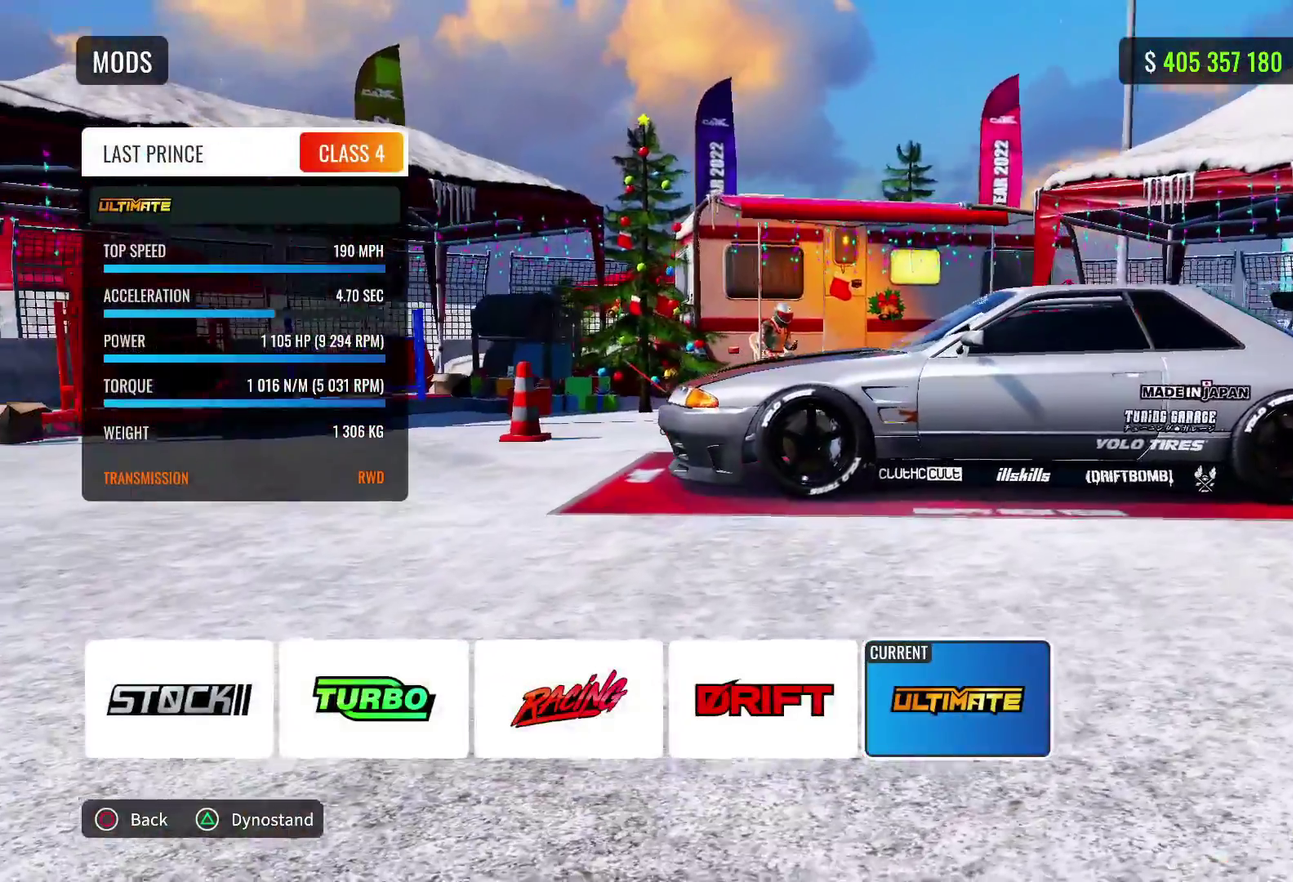
{"dt_ms": 300, "buttons": [], "left_stick": "center", "right_stick": "center", "events": []}
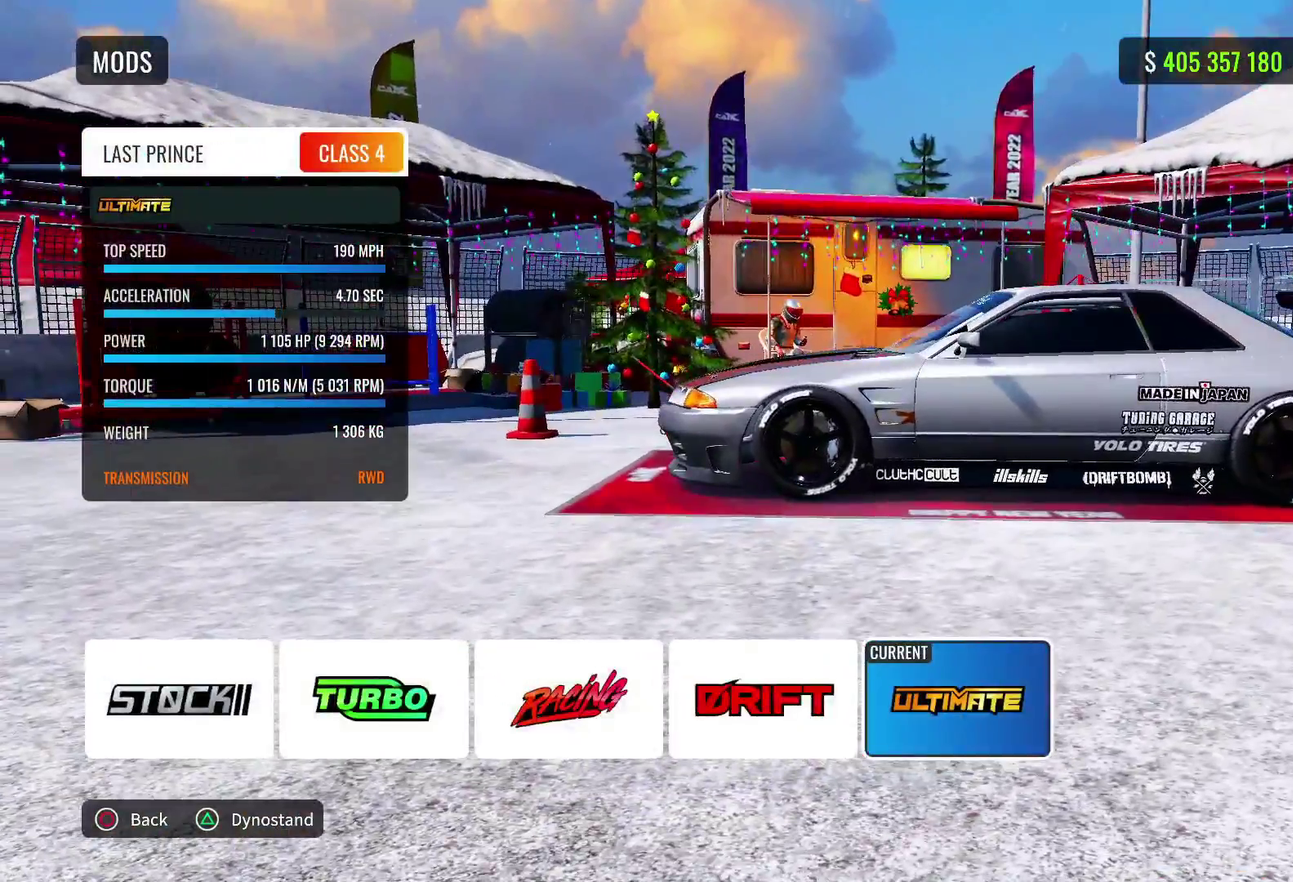
{"dt_ms": 500, "buttons": [], "left_stick": "center", "right_stick": "up", "events": [[417, "right_stick", "up"]]}
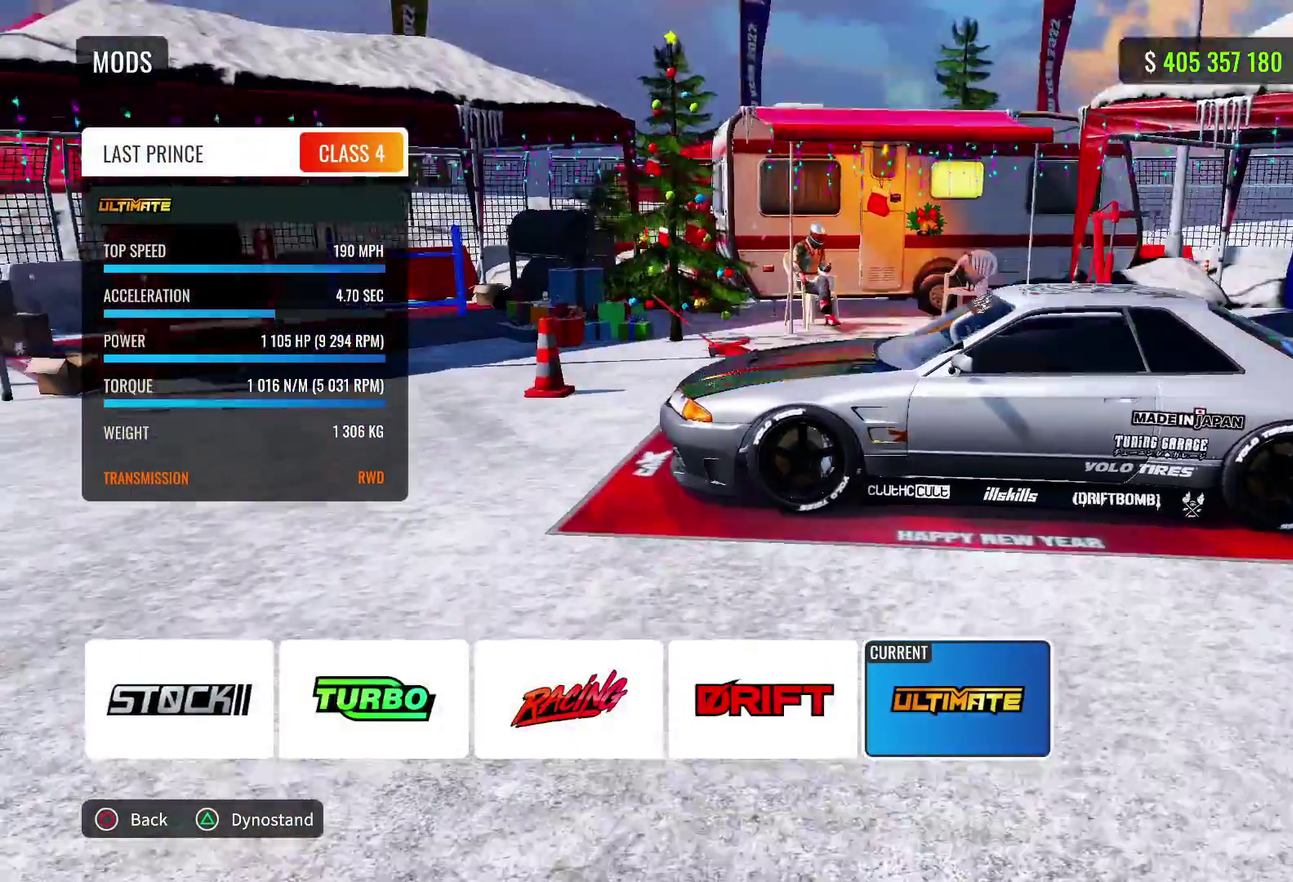
{"dt_ms": 400, "buttons": [], "left_stick": "center", "right_stick": "center", "events": [[67, "right_stick", "center"]]}
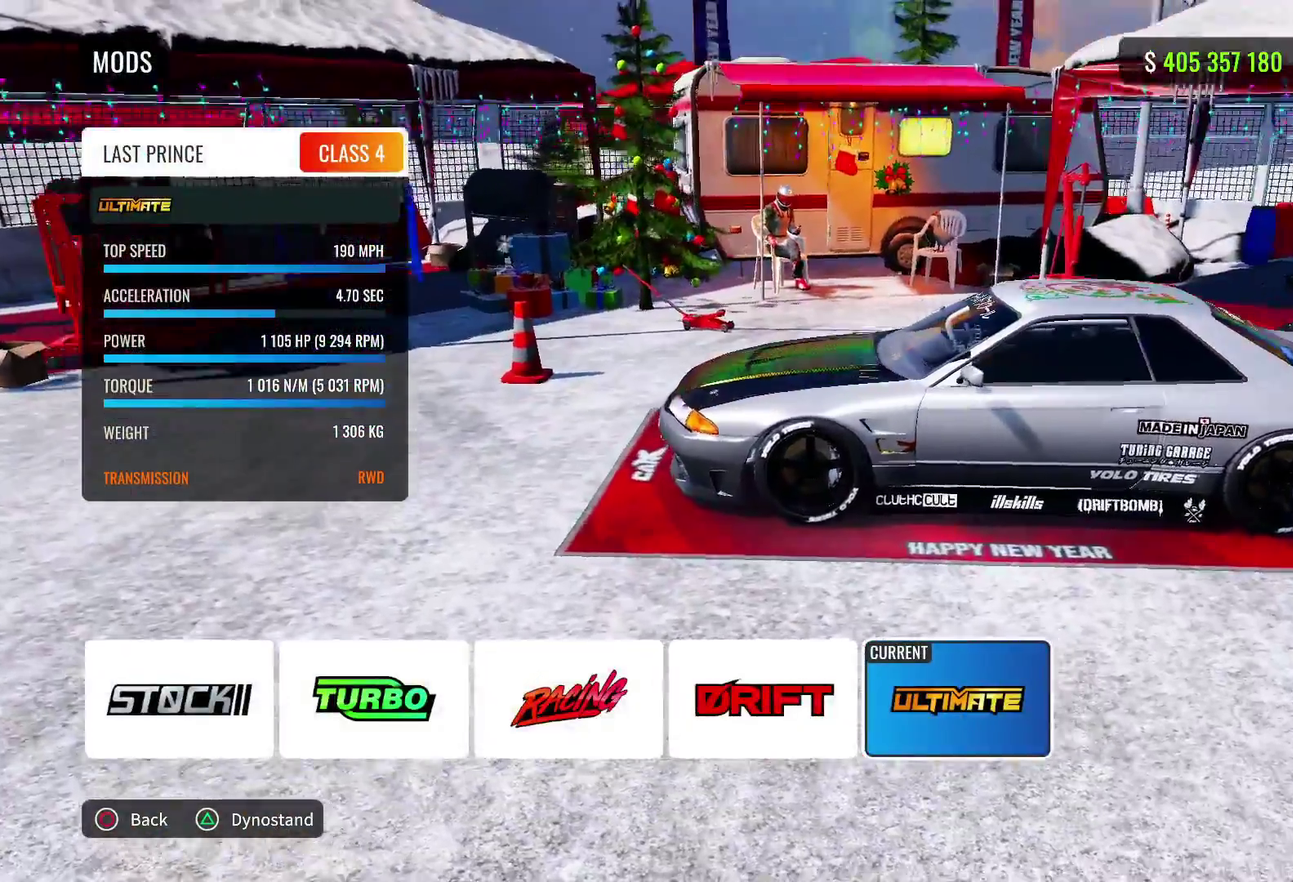
{"dt_ms": 700, "buttons": [], "left_stick": "center", "right_stick": "center", "events": []}
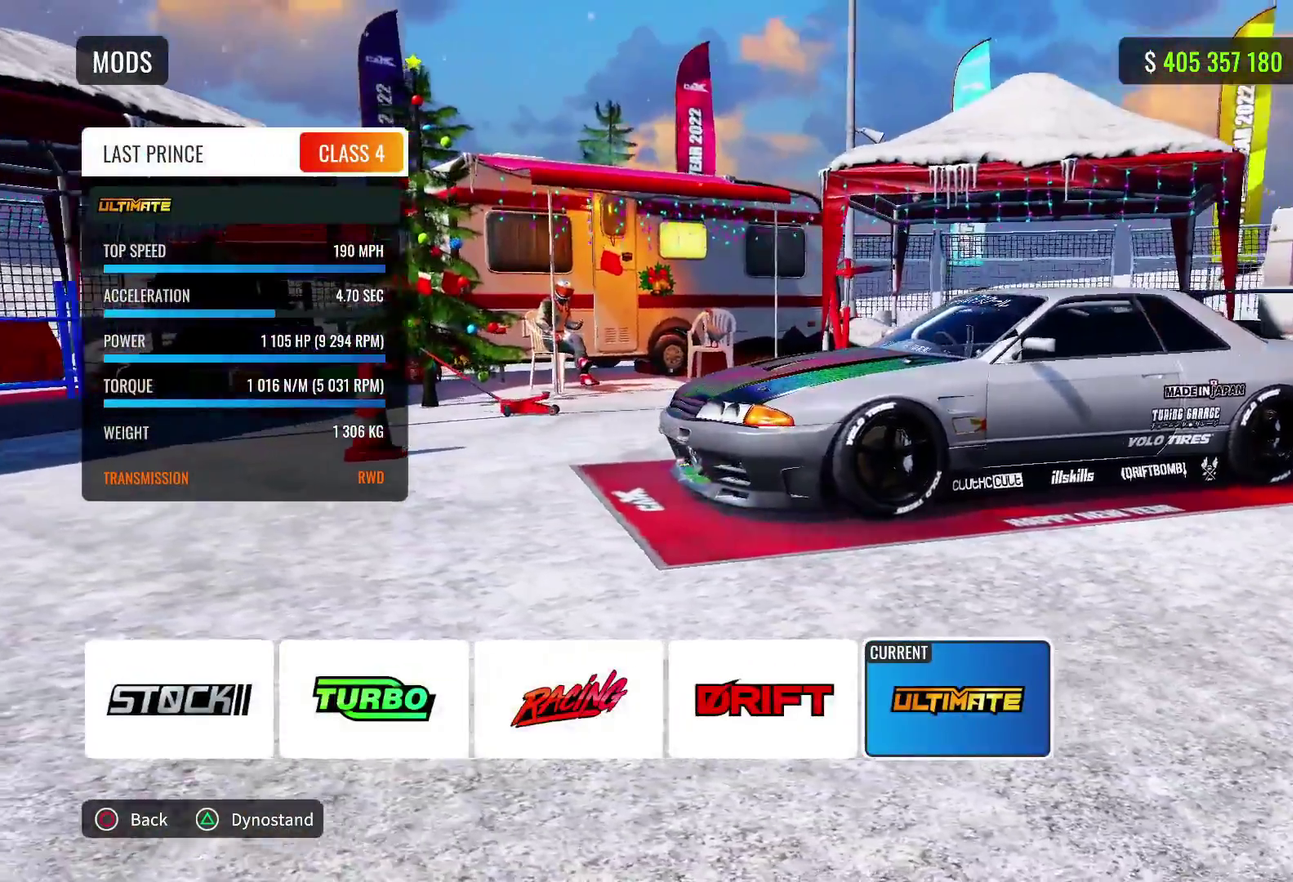
{"dt_ms": 400, "buttons": [], "left_stick": "center", "right_stick": "center", "events": [[183, "right_stick", "left"], [333, "right_stick", "center"]]}
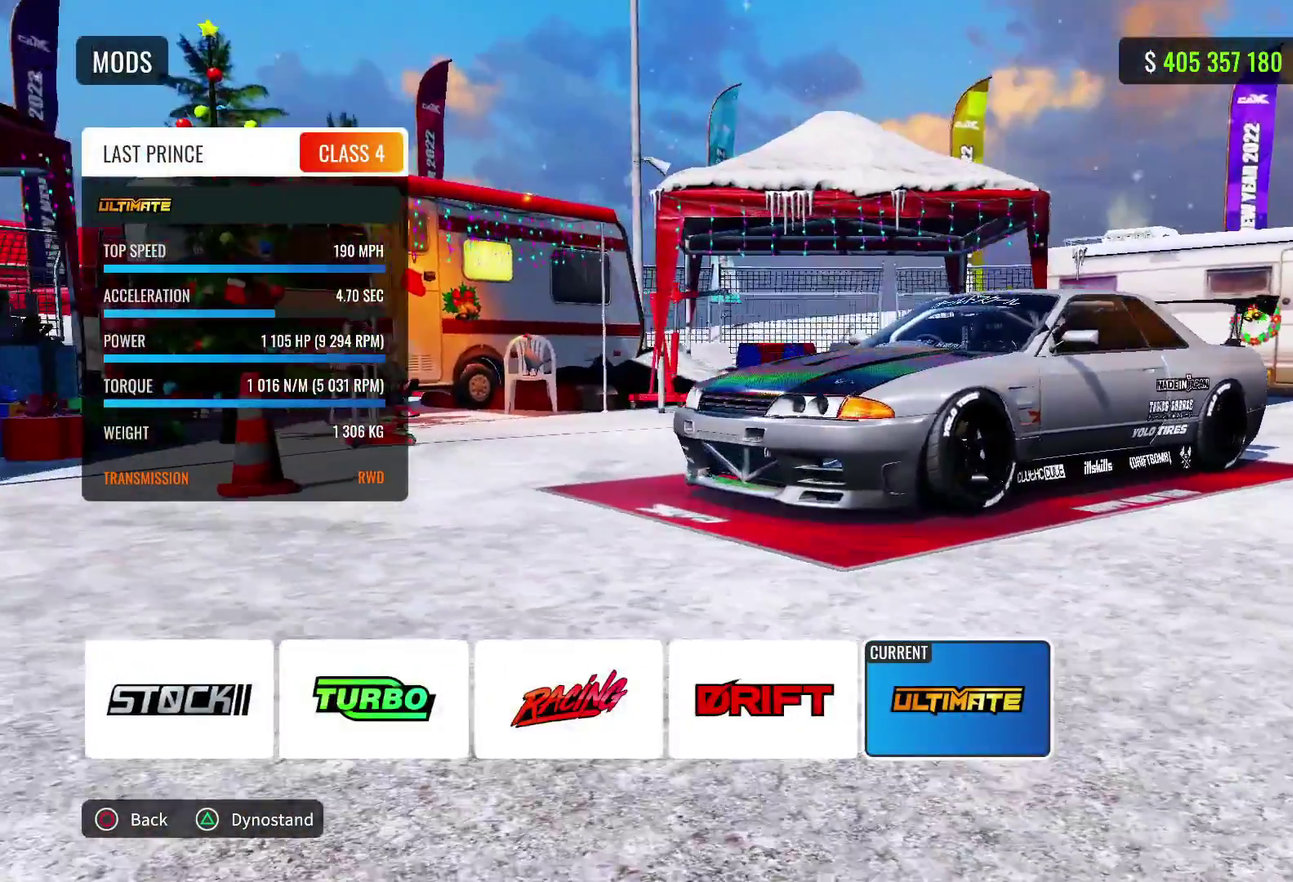
{"dt_ms": 300, "buttons": [], "left_stick": "center", "right_stick": "left", "events": [[250, "right_stick", "left"]]}
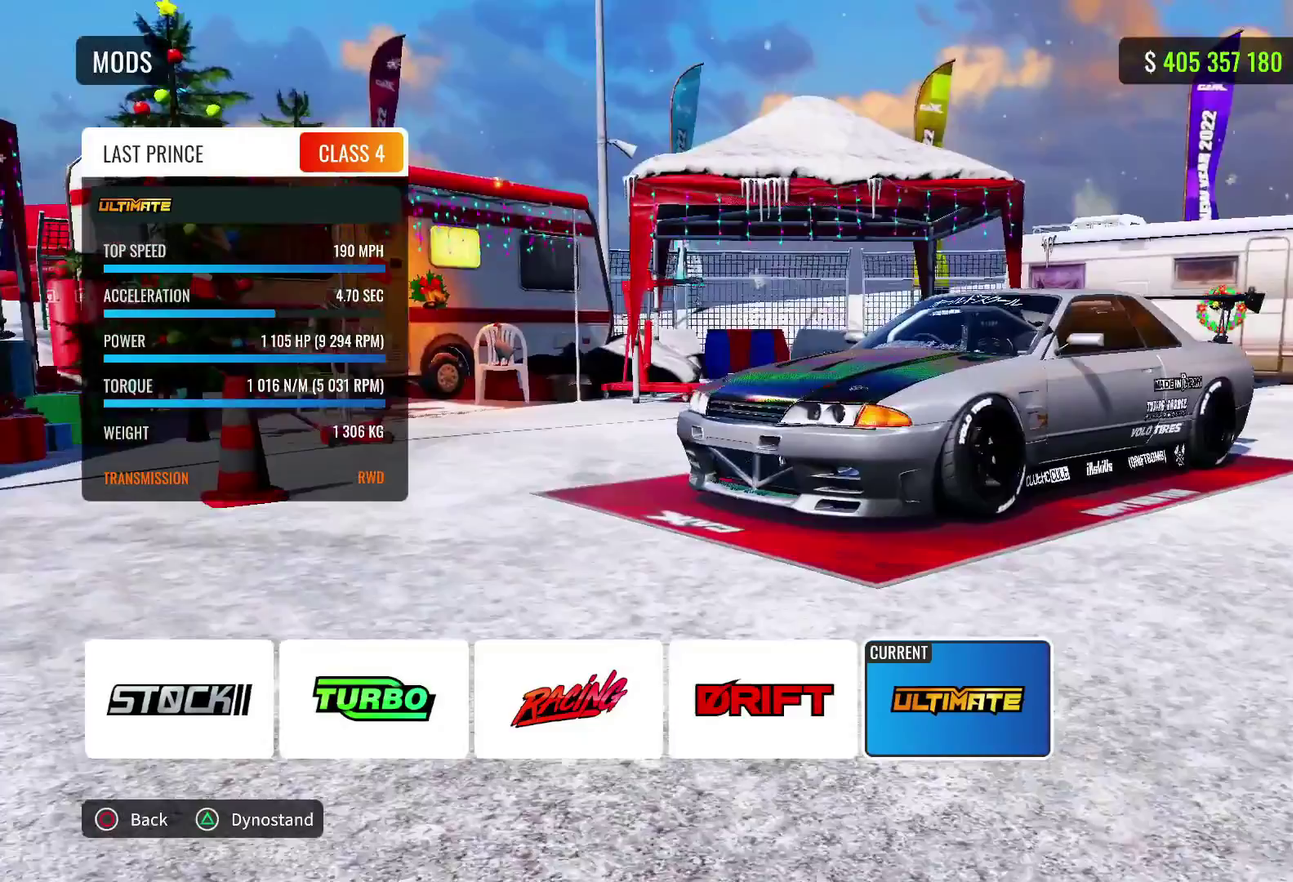
{"dt_ms": 700, "buttons": [], "left_stick": "center", "right_stick": "center", "events": [[50, "right_stick", "center"]]}
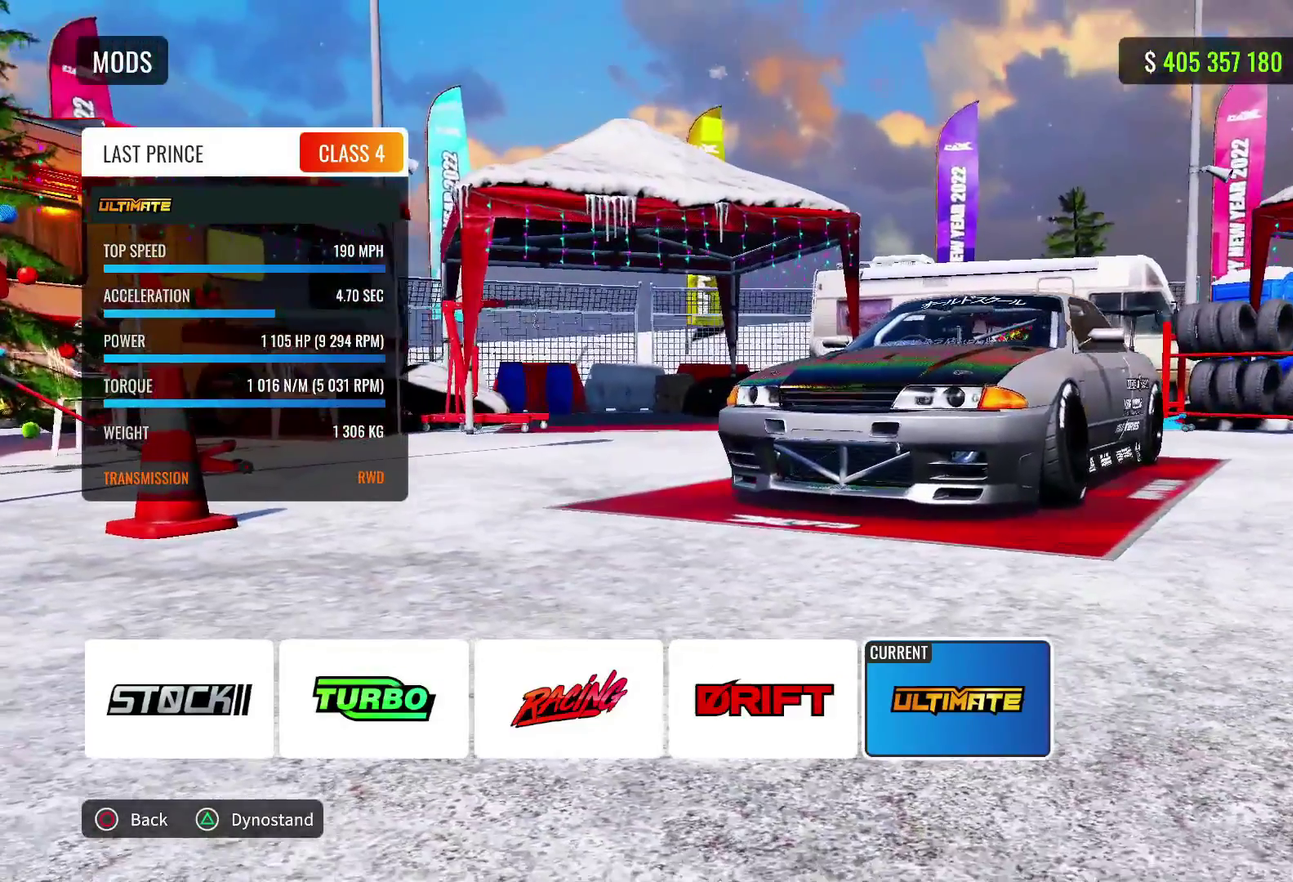
{"dt_ms": 500, "buttons": [], "left_stick": "center", "right_stick": "center", "events": []}
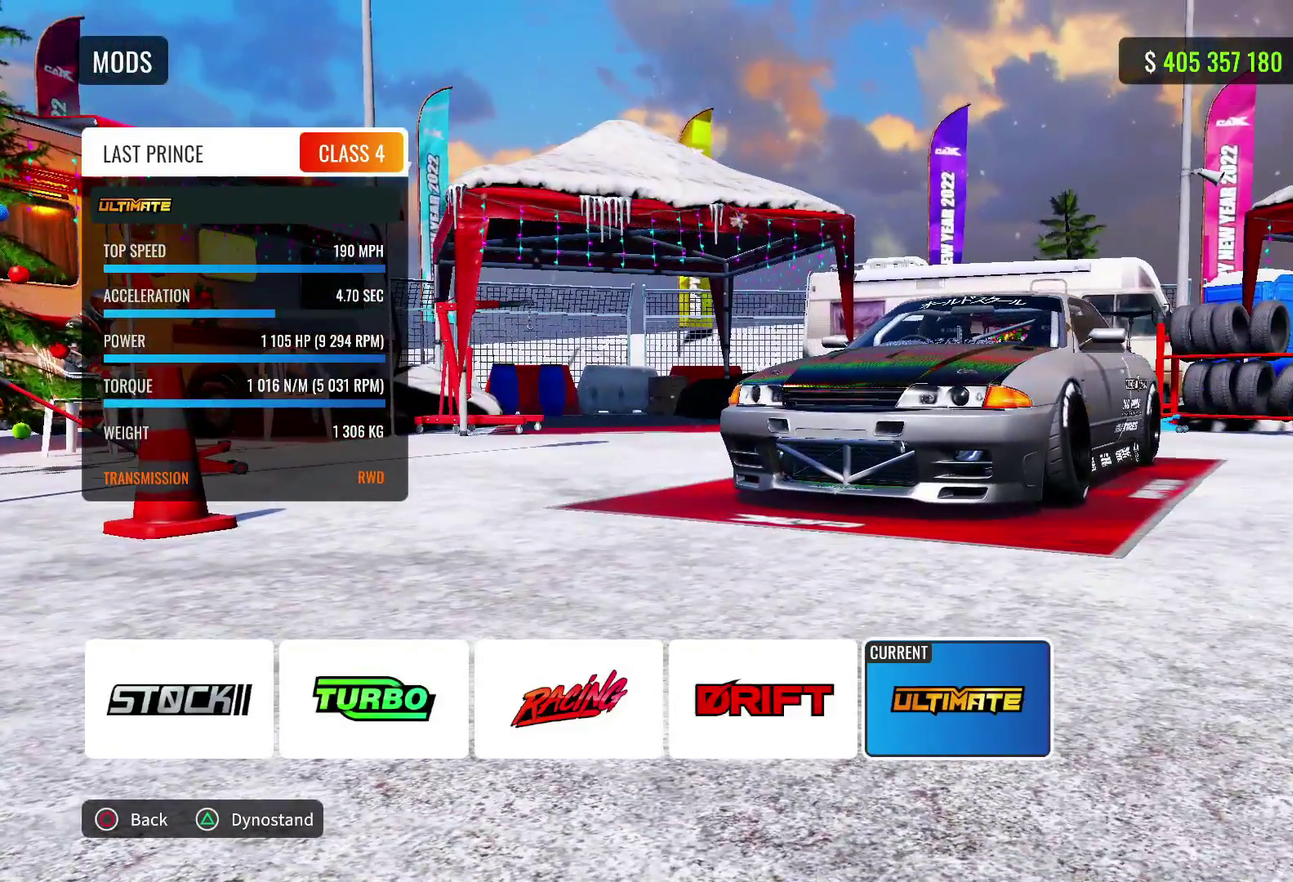
{"dt_ms": 500, "buttons": [], "left_stick": "center", "right_stick": "center"}
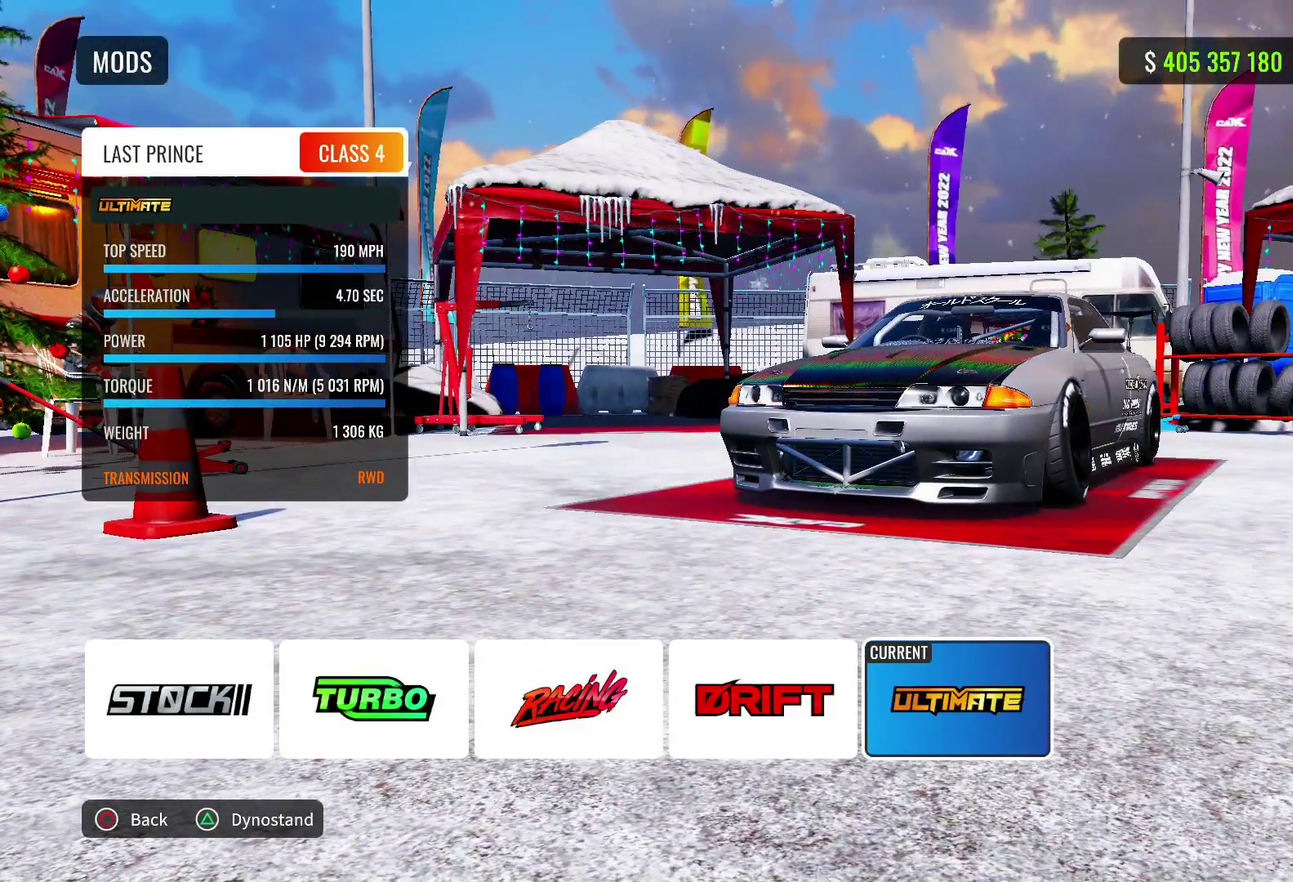
{"dt_ms": 500, "buttons": [], "left_stick": "center", "right_stick": "center", "events": []}
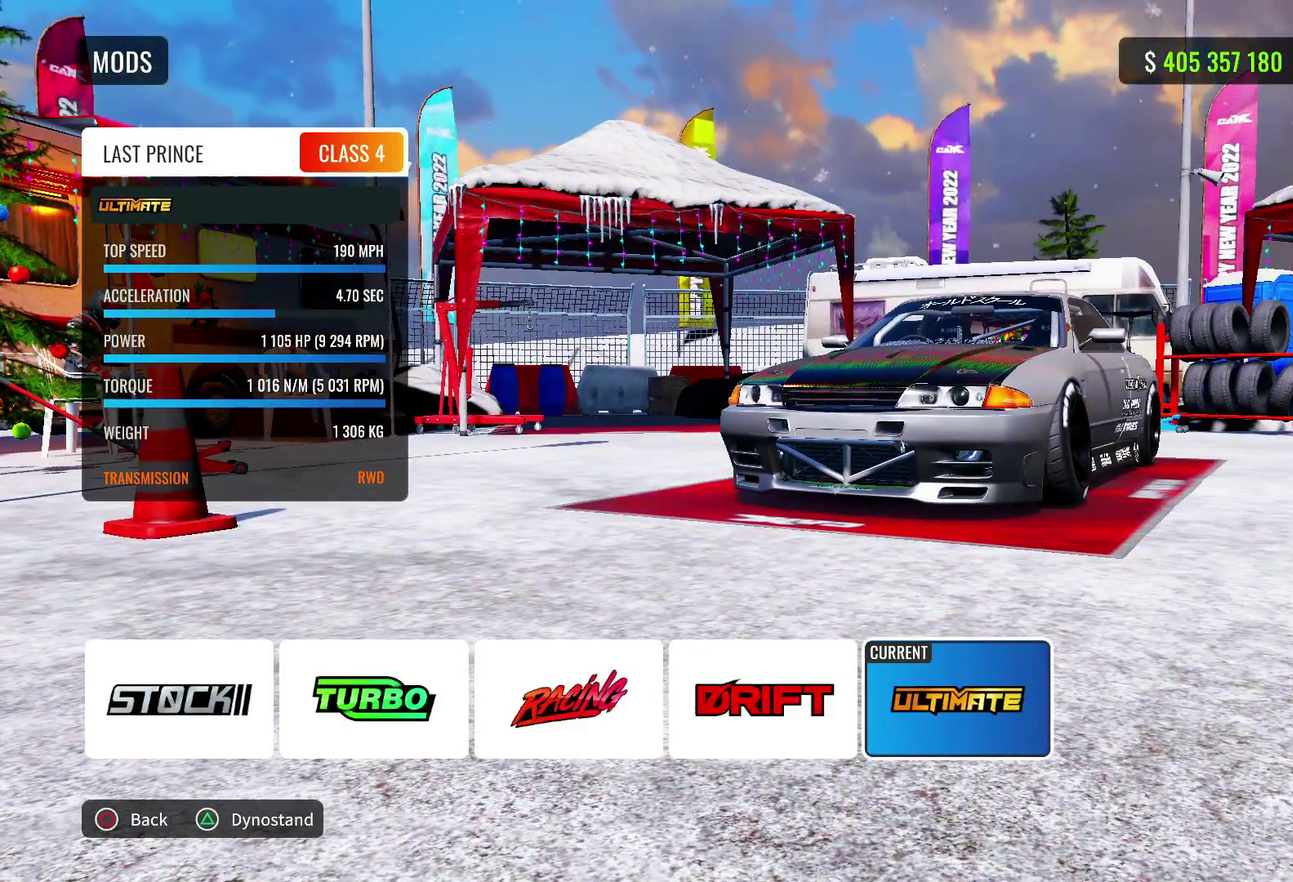
{"dt_ms": 300, "buttons": [], "left_stick": "center", "right_stick": "center", "events": []}
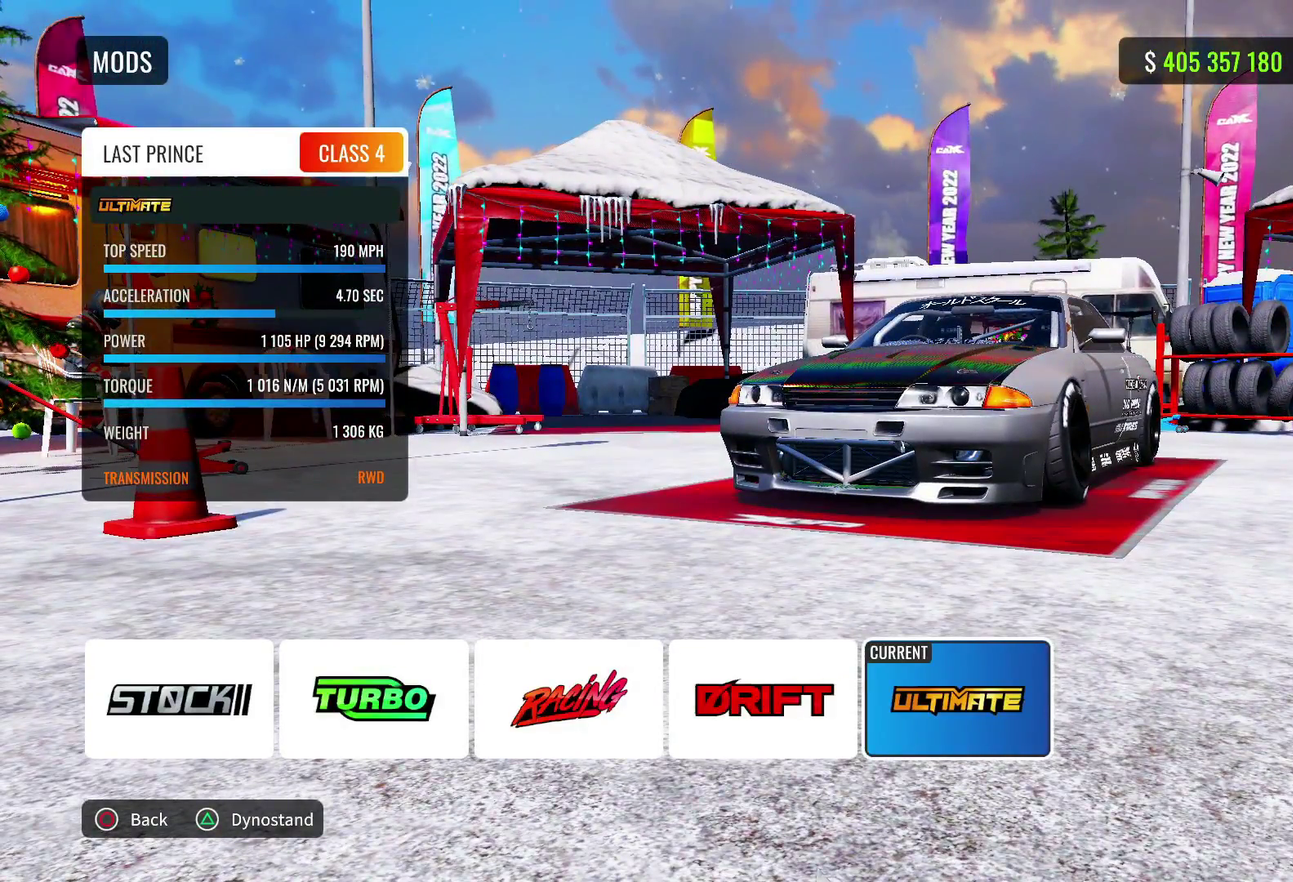
{"dt_ms": 800, "buttons": [], "left_stick": "center", "right_stick": "center", "events": [[317, "CIRCLE", "down"], [433, "CIRCLE", "up"]]}